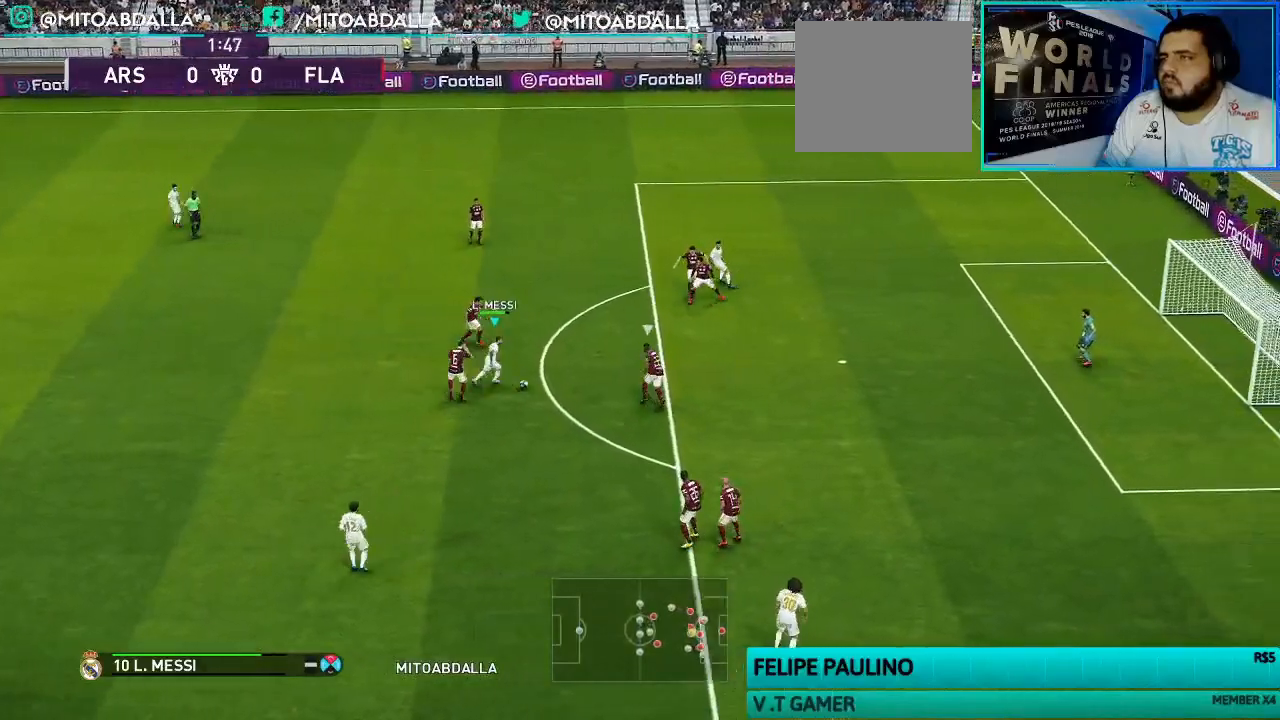
Gameplay with a controller (PlayStation layout); each line is a JSON object with the inputs held at the frame after it. "events" lists button and stick changes between this image and that frame as [ms after this image, input, new state], when the widget could be followed in between.
{"buttons": ["R1"], "left_stick": "down-left", "right_stick": "center", "events": [[267, "left_stick", "down-left"], [367, "R1", "down"]]}
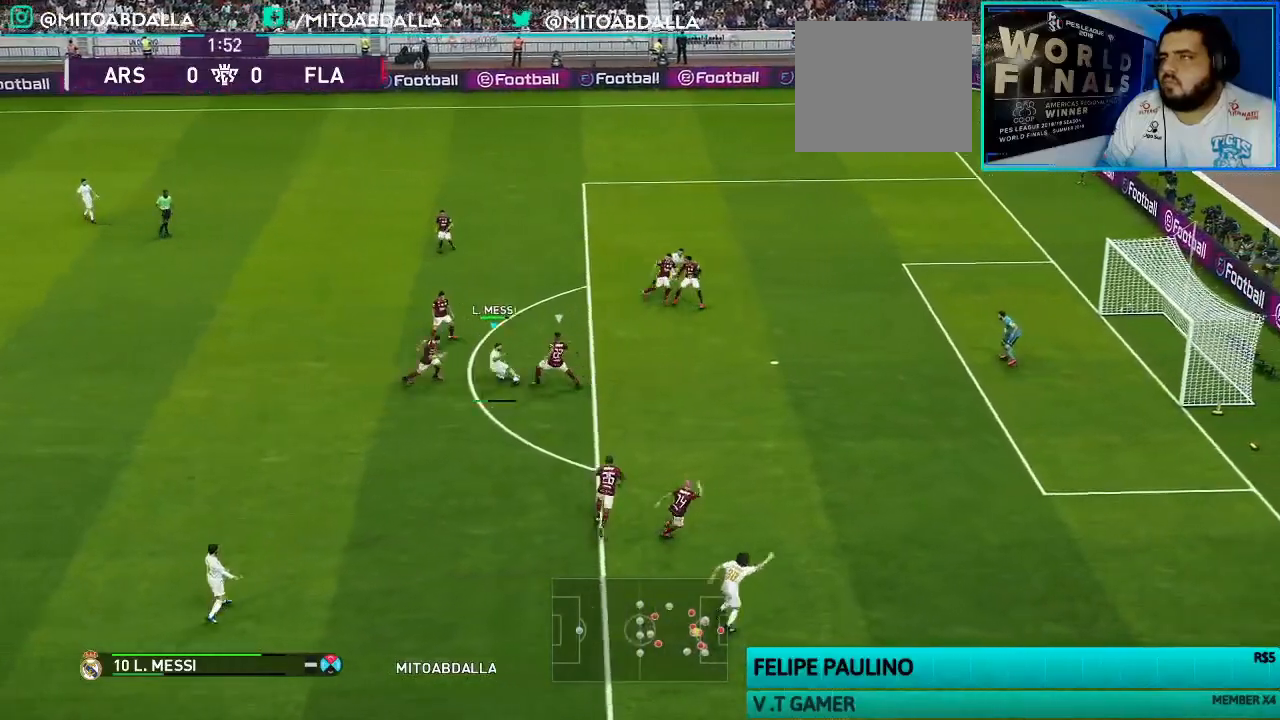
{"buttons": ["SQUARE", "R1"], "left_stick": "up-left", "right_stick": "center", "events": [[167, "left_stick", "up-left"], [200, "L1", "down"], [300, "L1", "up"], [300, "SQUARE", "down"]]}
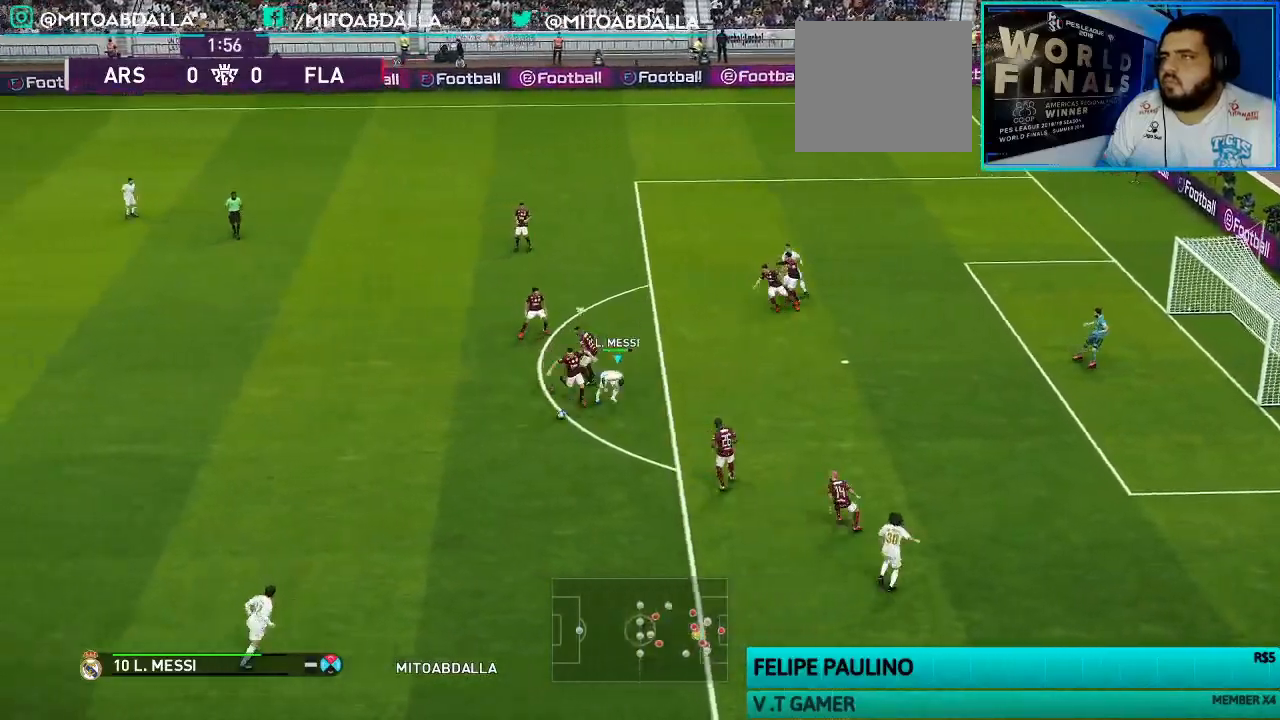
{"buttons": ["R1"], "left_stick": "up-left", "right_stick": "center", "events": [[200, "SQUARE", "up"]]}
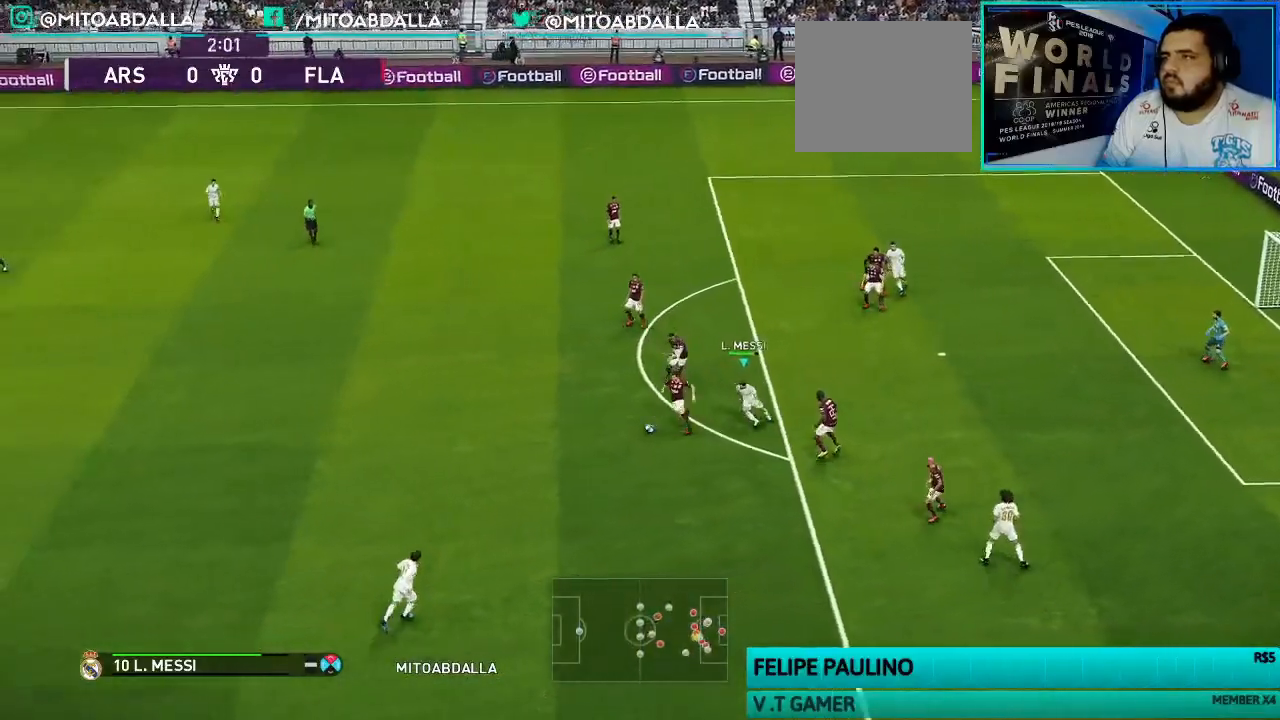
{"buttons": ["SQUARE", "R1"], "left_stick": "up-left", "right_stick": "center", "events": [[33, "right_stick", "up-left"], [167, "right_stick", "center"], [267, "SQUARE", "down"]]}
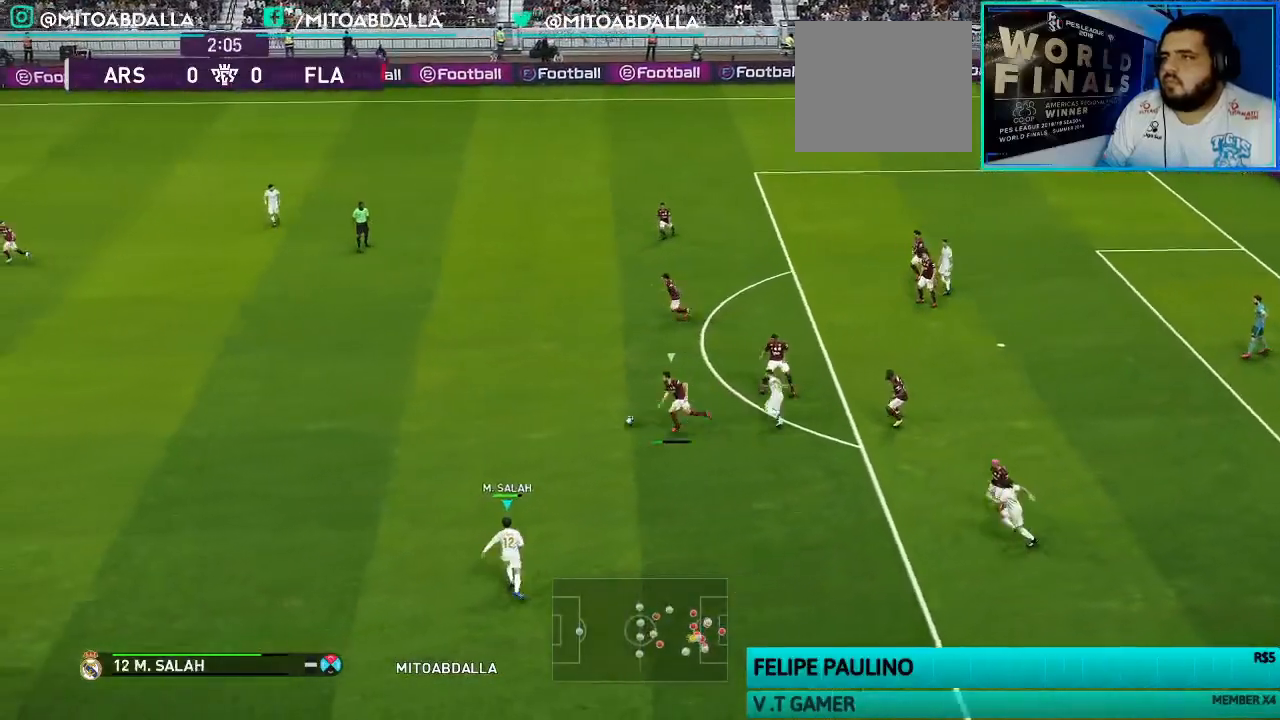
{"buttons": ["SQUARE", "R1"], "left_stick": "down-left", "right_stick": "center", "events": [[33, "left_stick", "up"], [200, "left_stick", "center"], [267, "left_stick", "down"], [400, "left_stick", "down-left"]]}
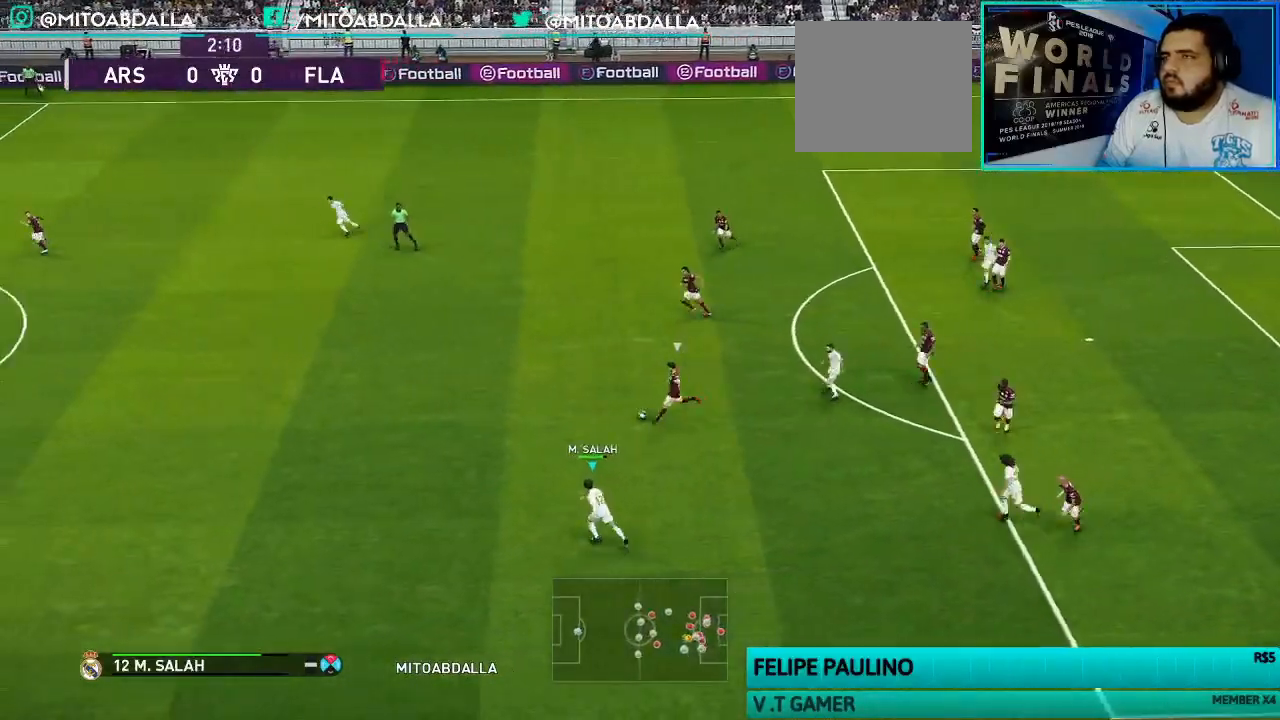
{"buttons": ["SQUARE", "R1"], "left_stick": "down-left", "right_stick": "center", "events": []}
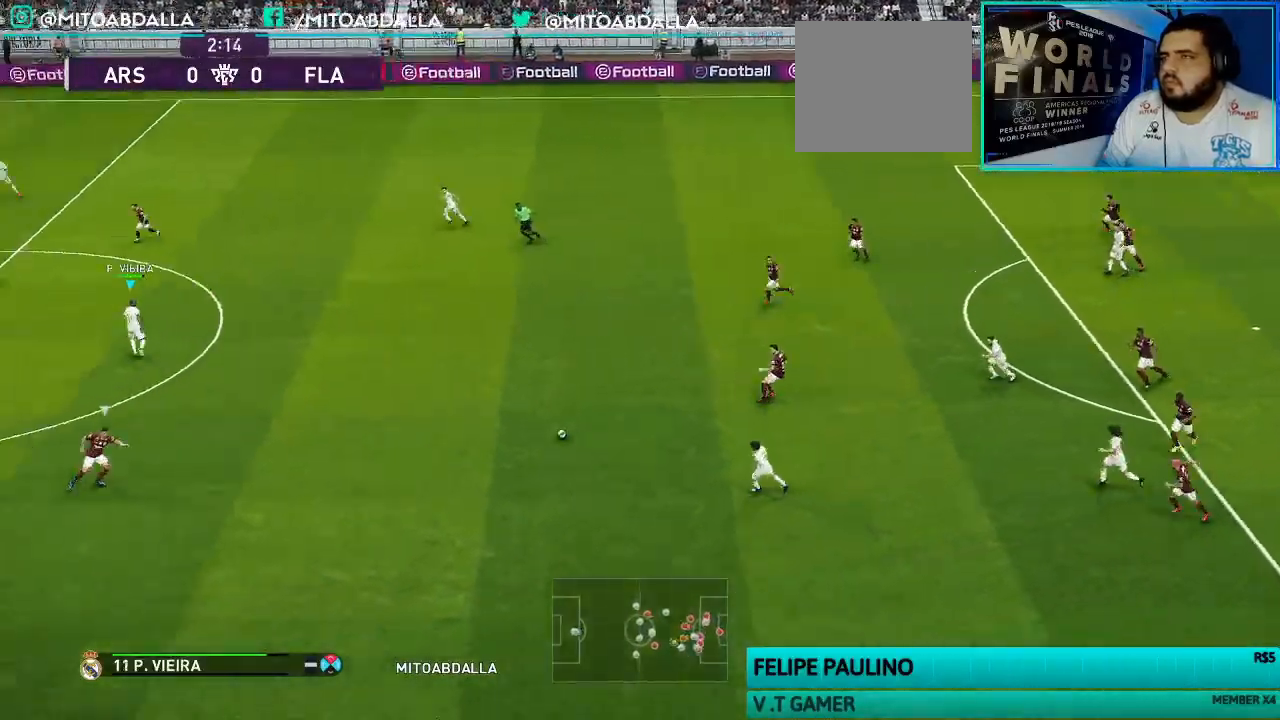
{"buttons": ["SQUARE", "R1"], "left_stick": "left", "right_stick": "center", "events": [[433, "left_stick", "left"]]}
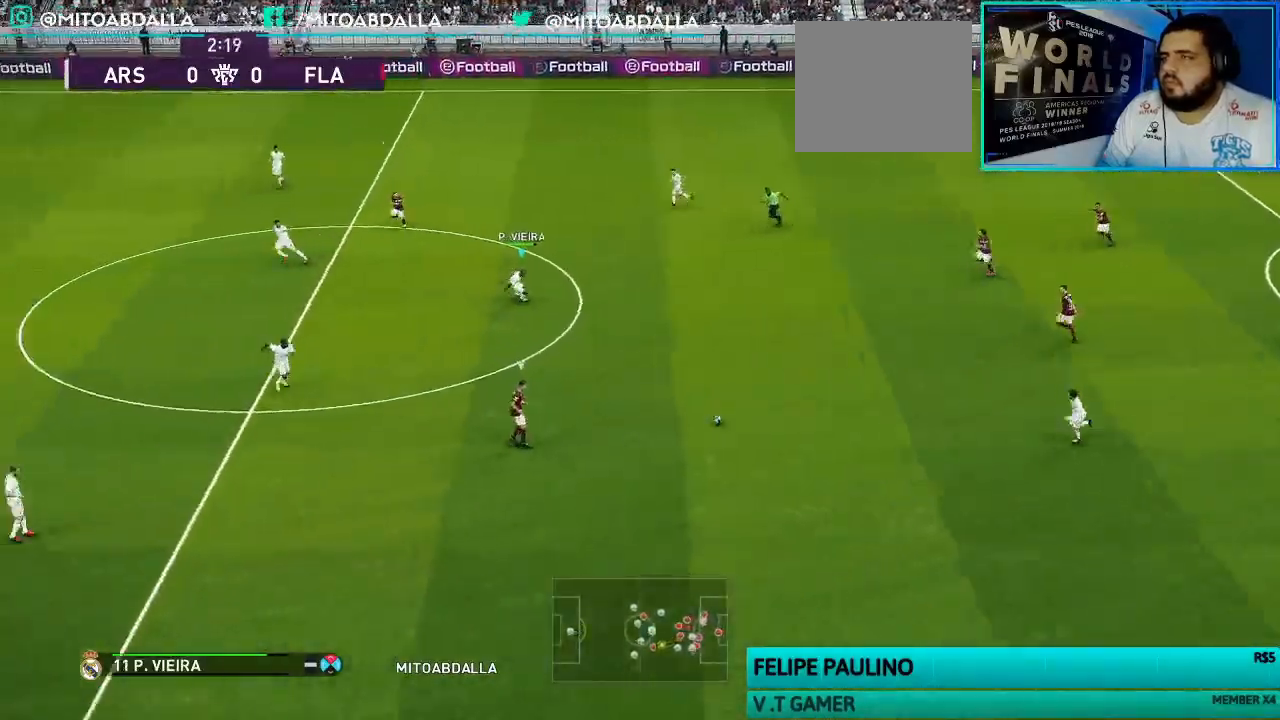
{"buttons": ["SQUARE", "R1"], "left_stick": "left", "right_stick": "center", "events": []}
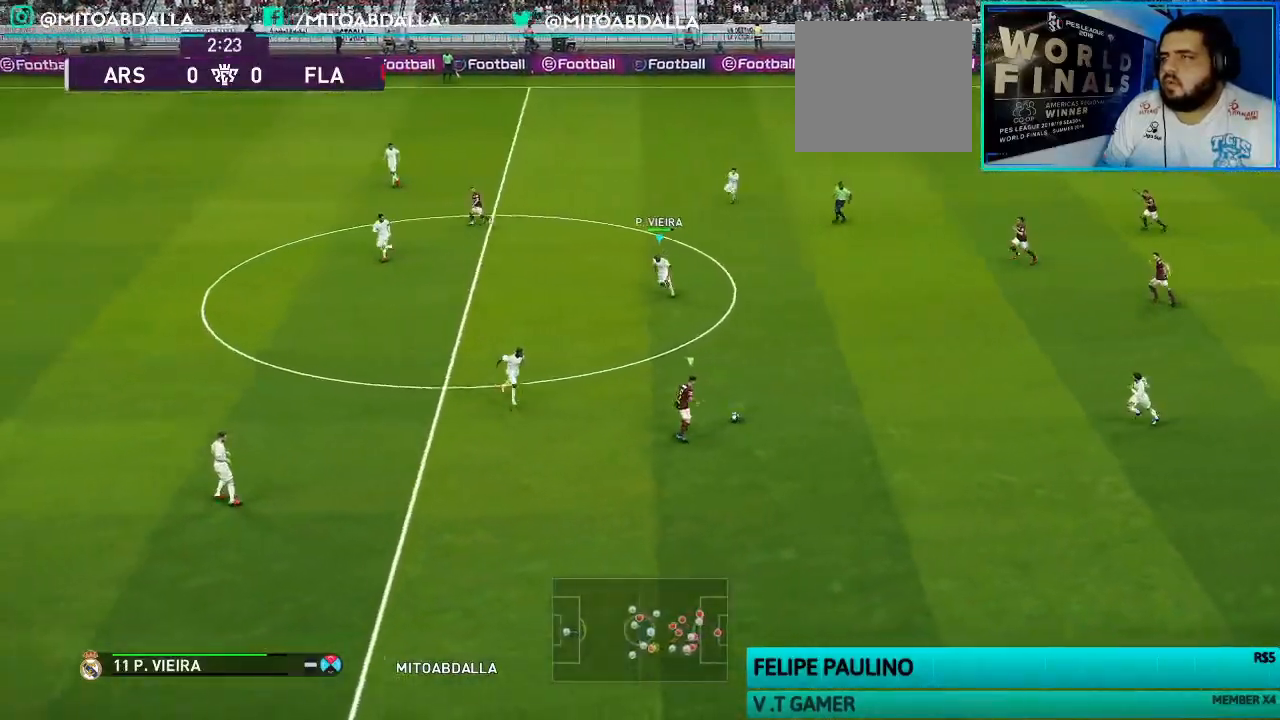
{"buttons": ["CROSS", "R1"], "left_stick": "right", "right_stick": "center", "events": [[200, "CROSS", "down"], [267, "left_stick", "center"], [300, "SQUARE", "up"], [333, "left_stick", "down-right"], [467, "left_stick", "right"]]}
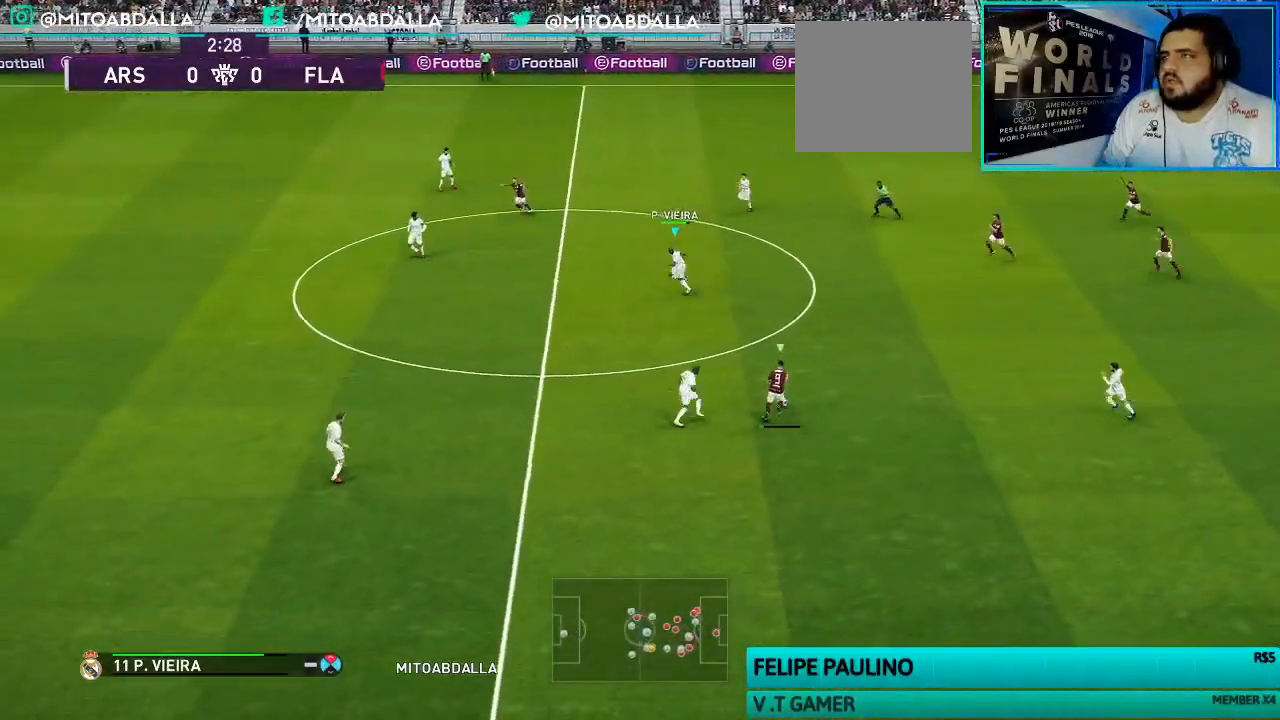
{"buttons": ["CROSS", "R1"], "left_stick": "up-right", "right_stick": "center", "events": [[267, "left_stick", "up-right"]]}
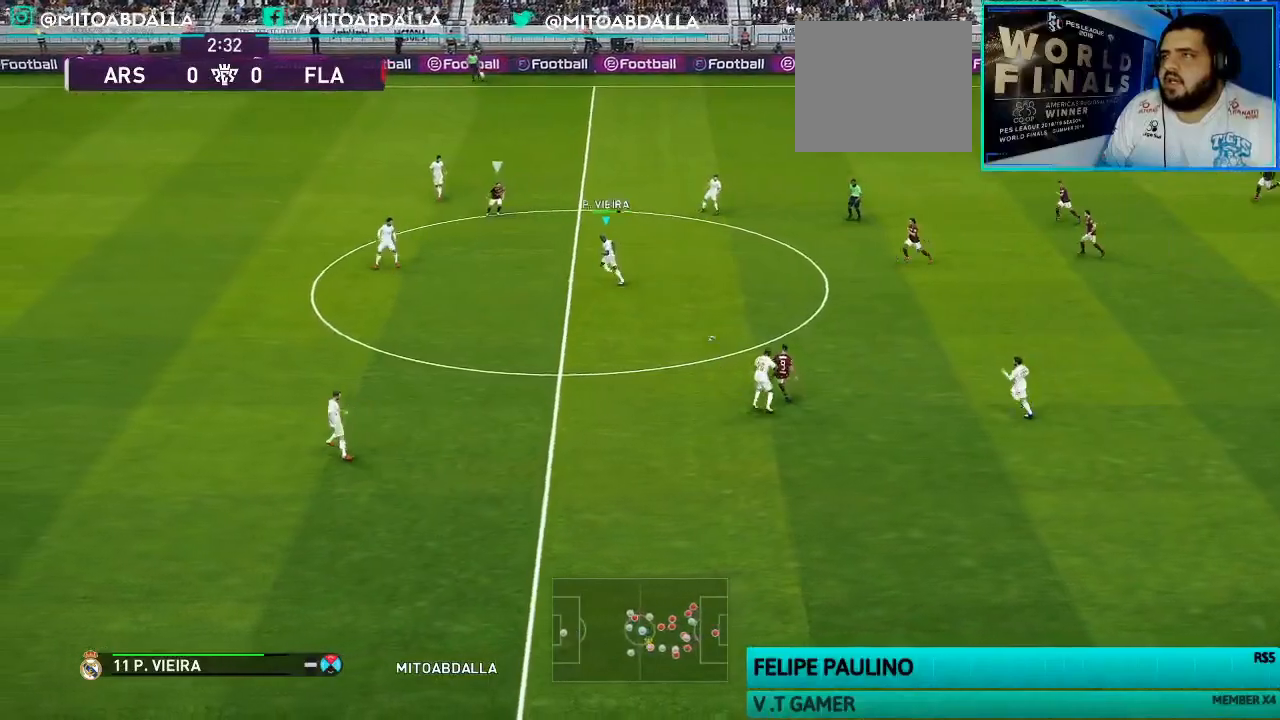
{"buttons": ["CROSS", "L1", "R1"], "left_stick": "up-right", "right_stick": "center", "events": [[400, "L1", "down"]]}
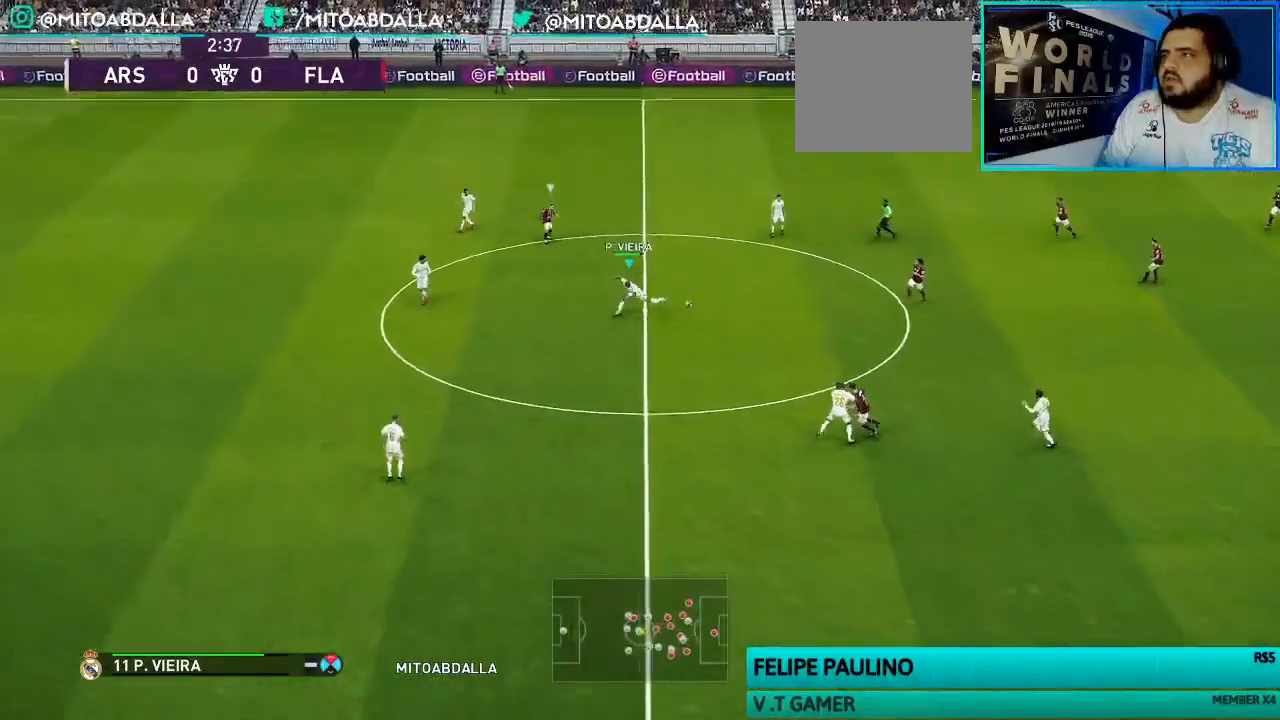
{"buttons": [], "left_stick": "up-left", "right_stick": "center", "events": [[33, "CROSS", "up"], [33, "L1", "up"], [33, "R1", "up"], [133, "CROSS", "down"], [267, "CROSS", "up"], [333, "left_stick", "up-left"]]}
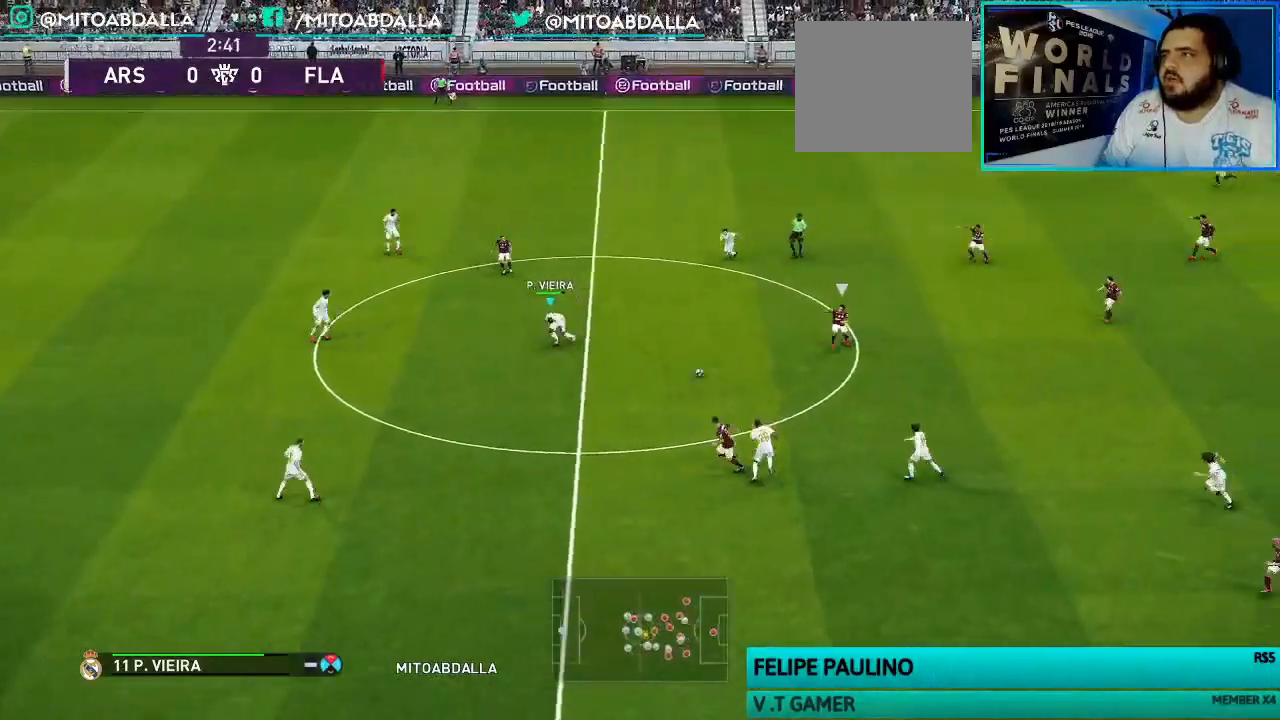
{"buttons": ["CROSS", "R1"], "left_stick": "center", "right_stick": "center", "events": [[267, "CROSS", "down"], [300, "left_stick", "center"], [333, "L1", "down"], [333, "R1", "down"], [467, "L1", "up"]]}
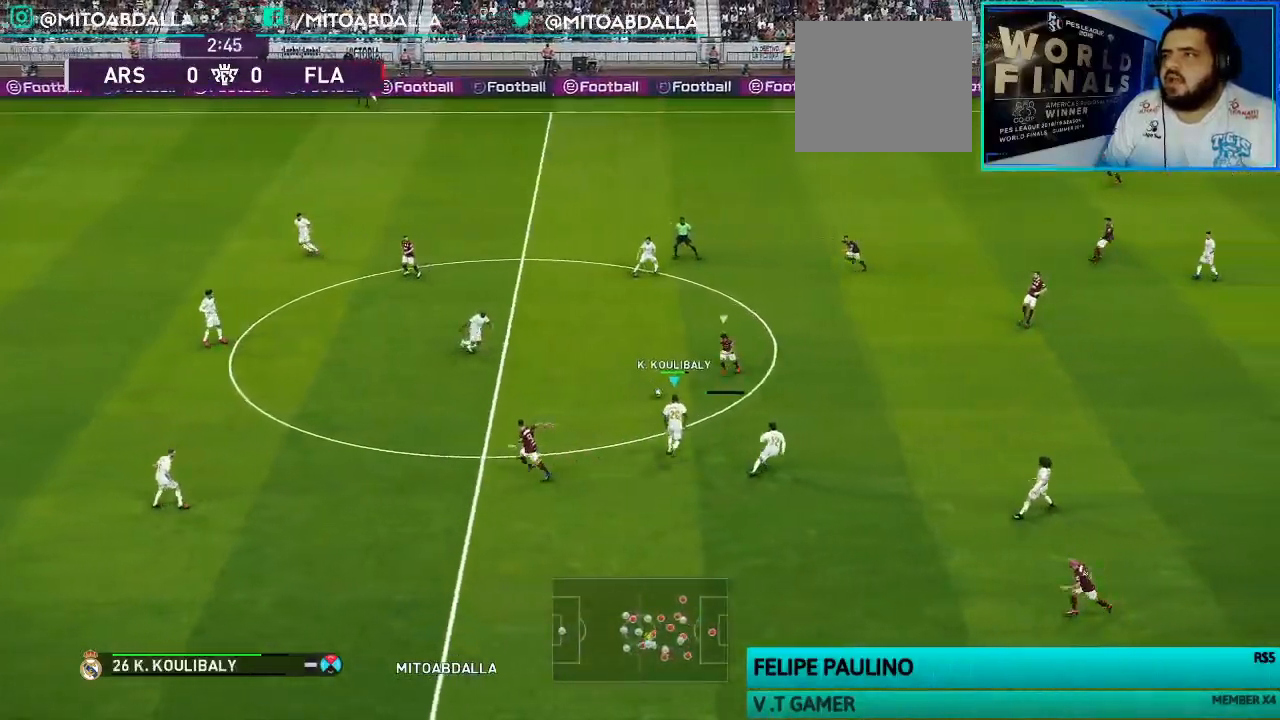
{"buttons": ["CROSS", "R1"], "left_stick": "center", "right_stick": "center", "events": []}
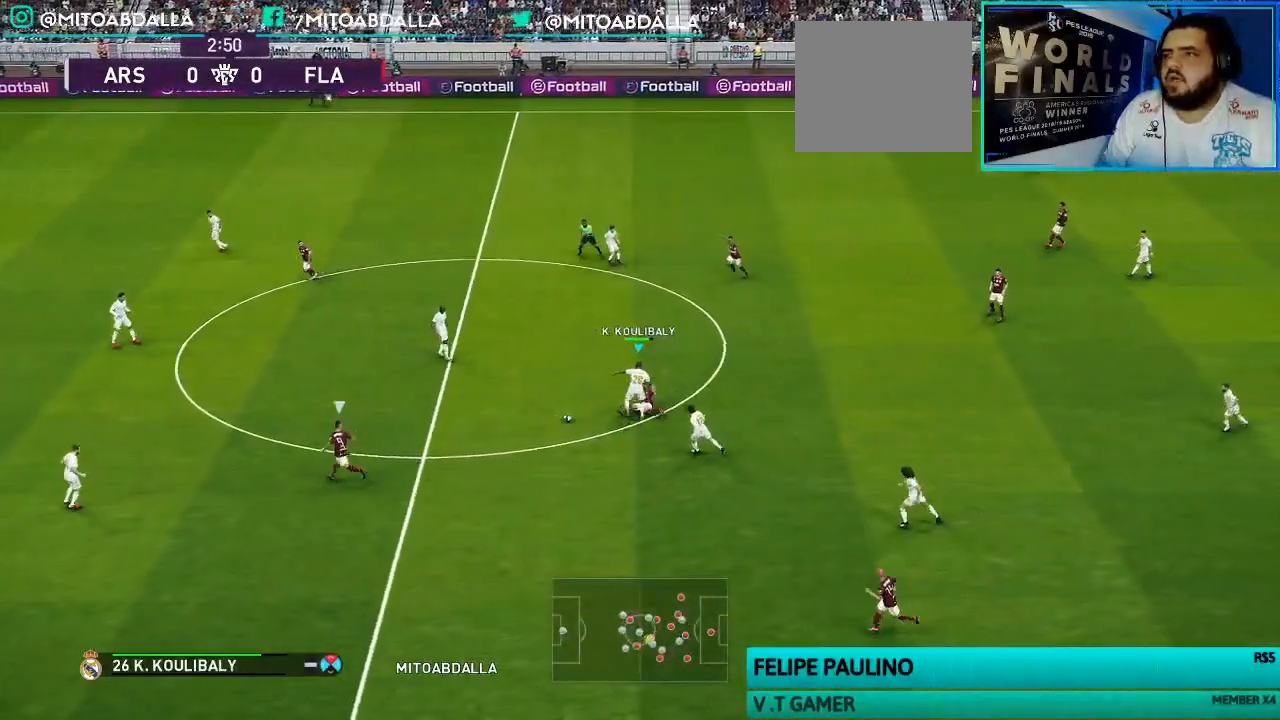
{"buttons": ["CROSS", "R1"], "left_stick": "center", "right_stick": "center", "events": []}
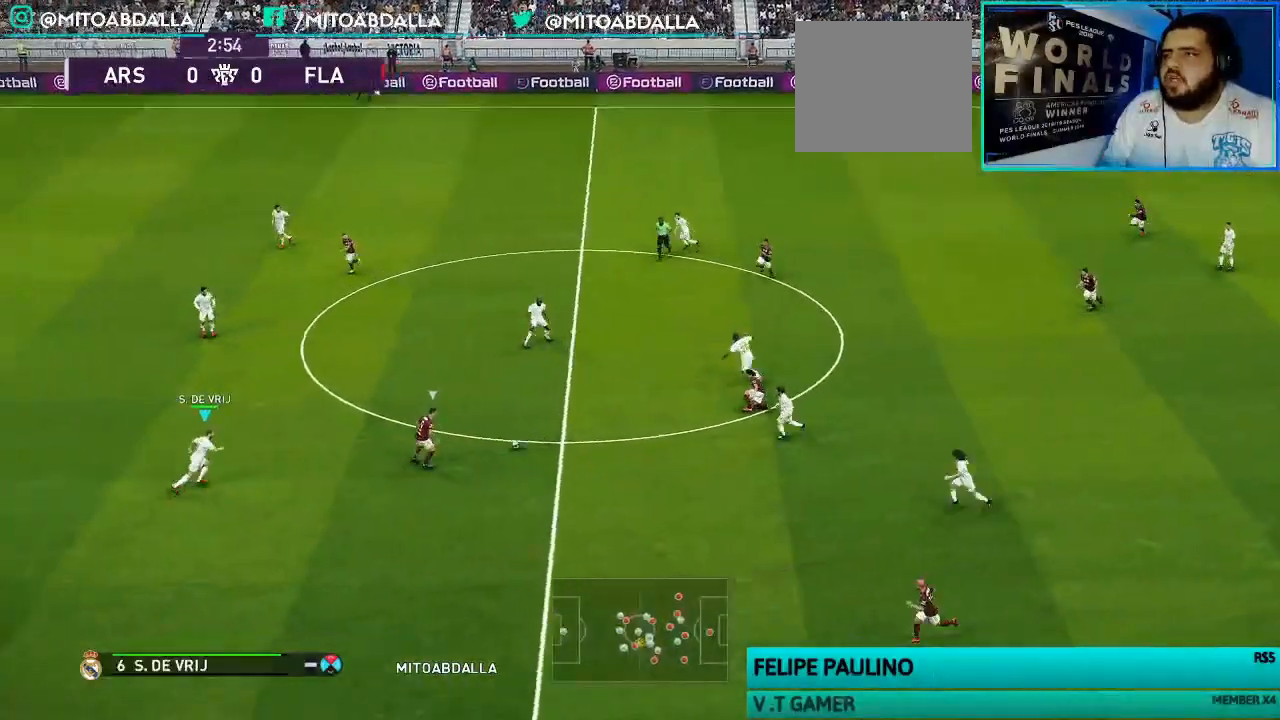
{"buttons": ["R1"], "left_stick": "down-left", "right_stick": "center", "events": [[300, "left_stick", "down-left"], [467, "CROSS", "up"]]}
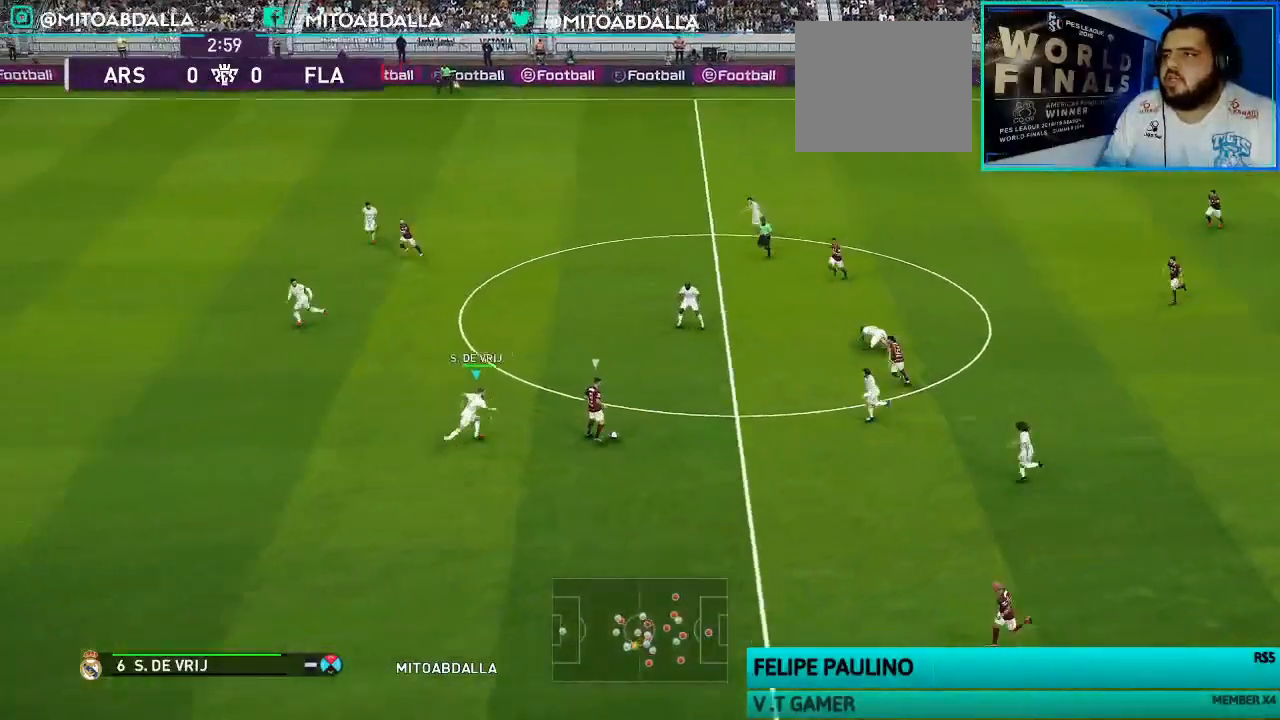
{"buttons": ["R1"], "left_stick": "down-left", "right_stick": "center", "events": [[267, "right_stick", "left"], [367, "right_stick", "center"]]}
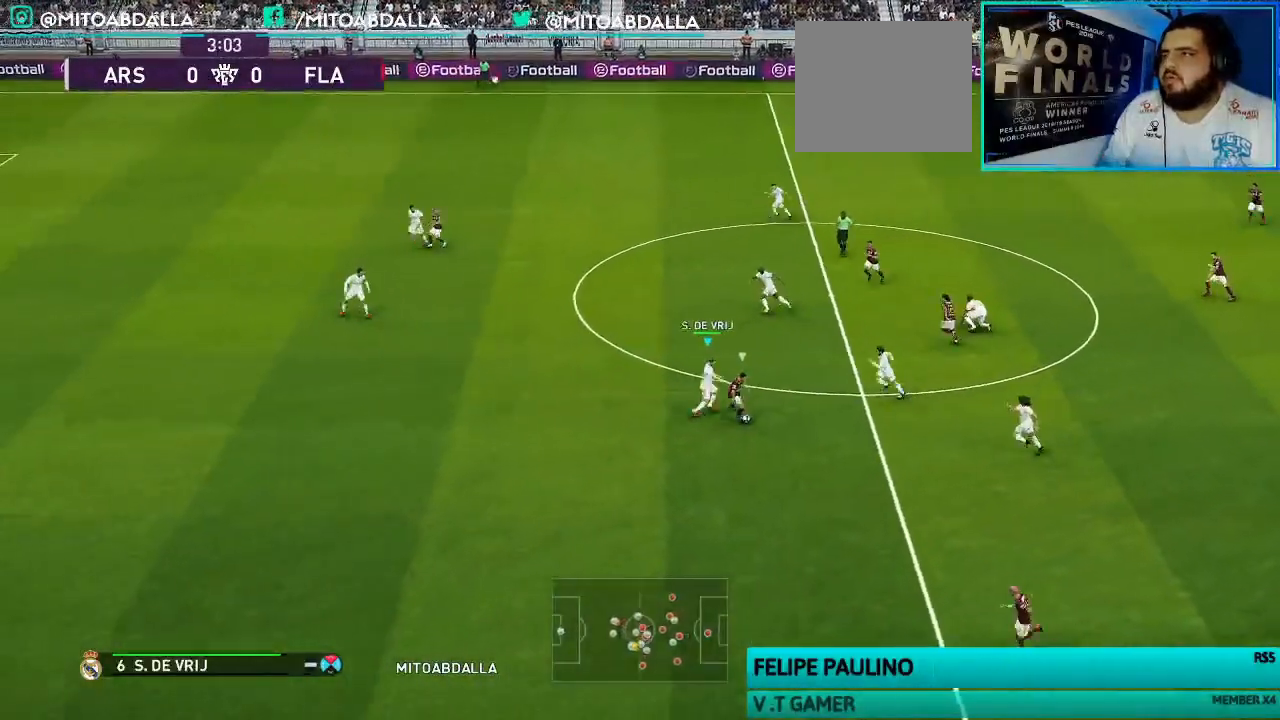
{"buttons": ["R1"], "left_stick": "down-left", "right_stick": "center", "events": []}
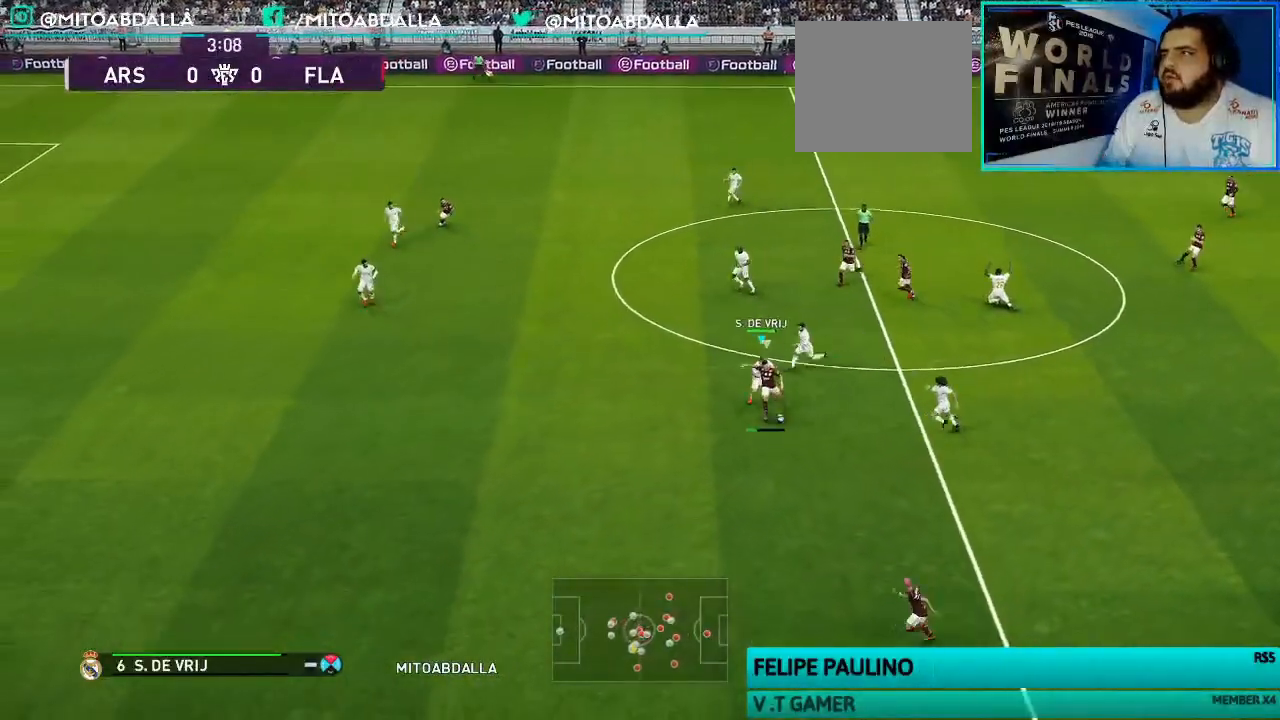
{"buttons": ["R1", "R2"], "left_stick": "down-left", "right_stick": "center", "events": [[67, "R2", "down"]]}
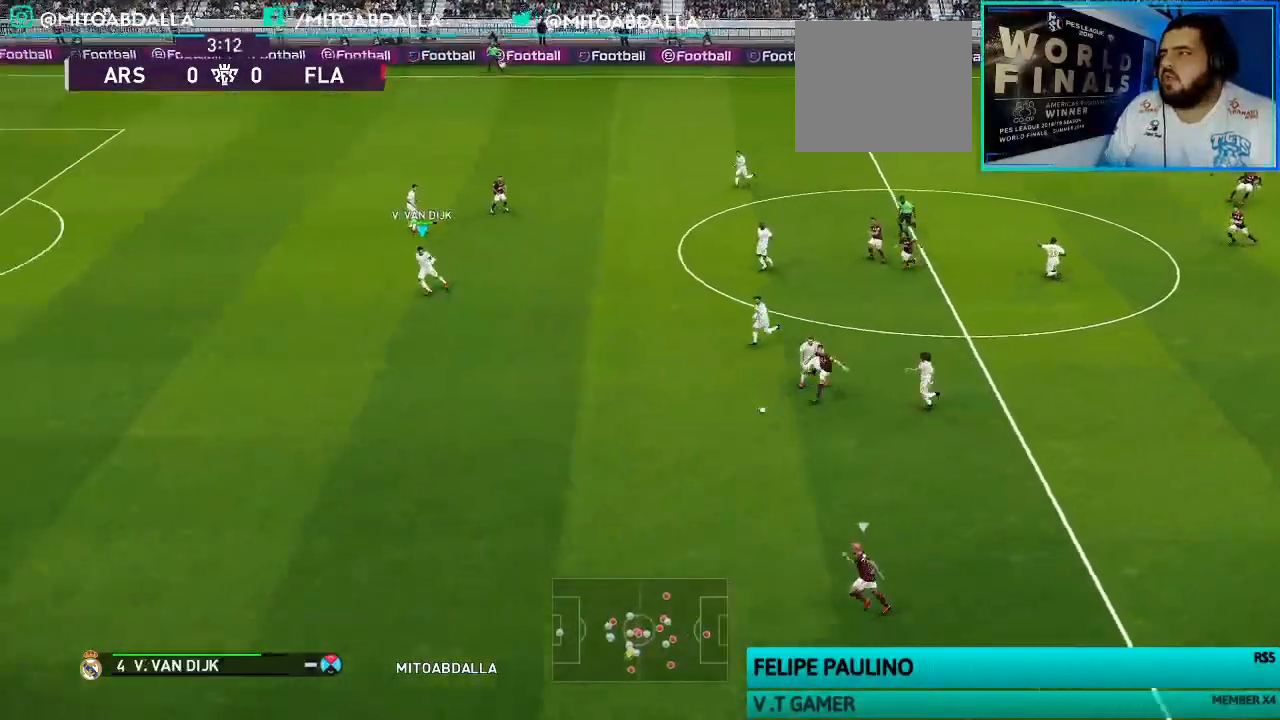
{"buttons": ["SQUARE", "L1", "R1", "R2"], "left_stick": "down-left", "right_stick": "center", "events": [[433, "L1", "down"], [500, "SQUARE", "down"]]}
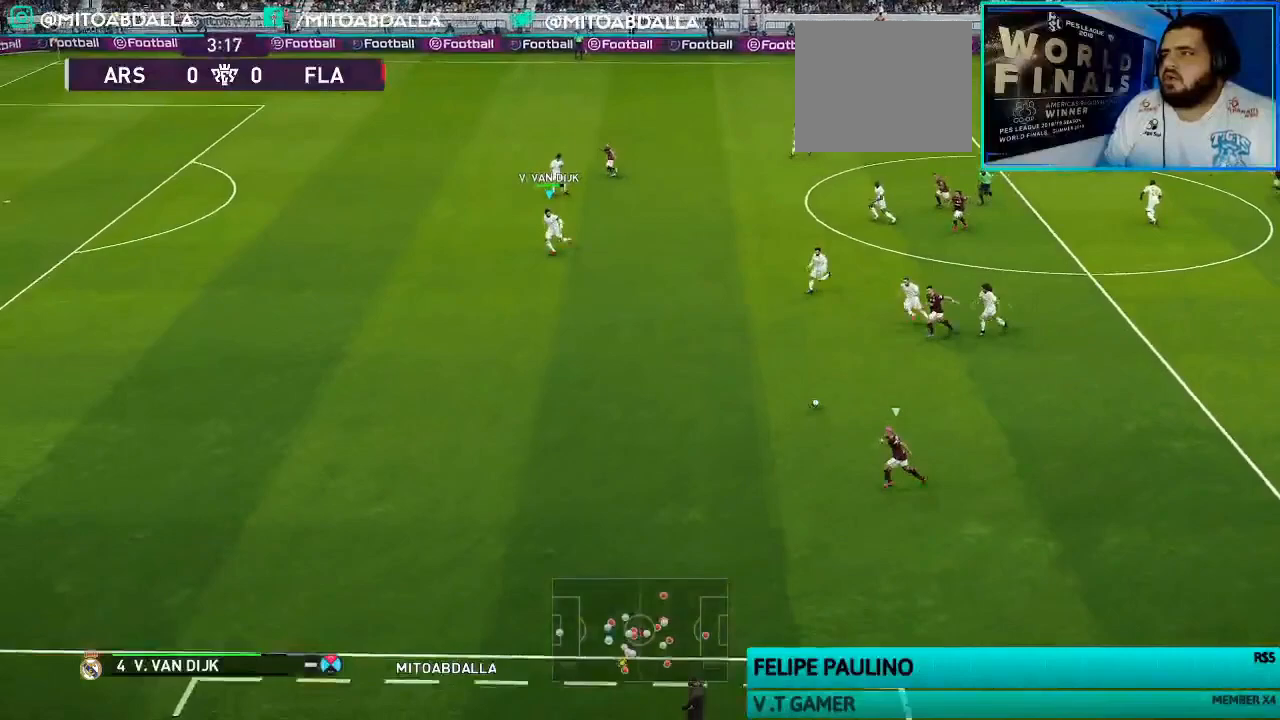
{"buttons": ["SQUARE", "R1", "R2"], "left_stick": "up-left", "right_stick": "center", "events": [[33, "L1", "up"], [333, "left_stick", "left"], [500, "left_stick", "up-left"]]}
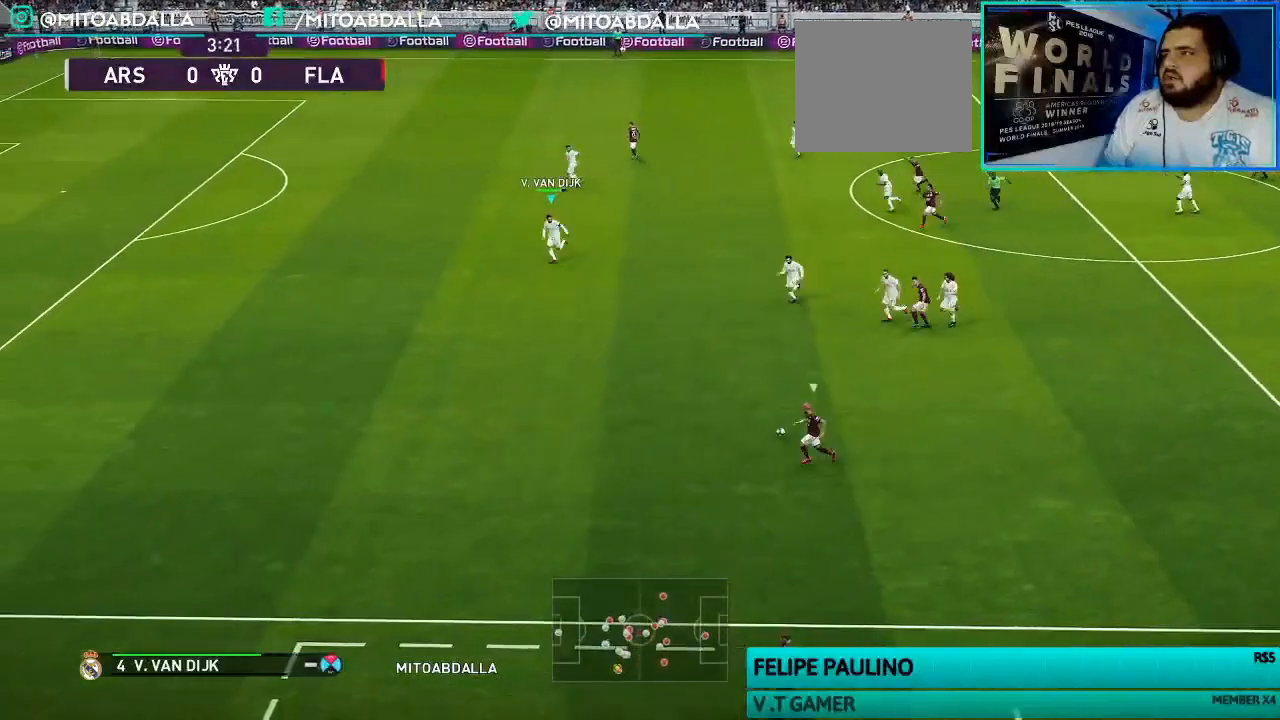
{"buttons": ["SQUARE", "R1", "R2"], "left_stick": "up-left", "right_stick": "center", "events": []}
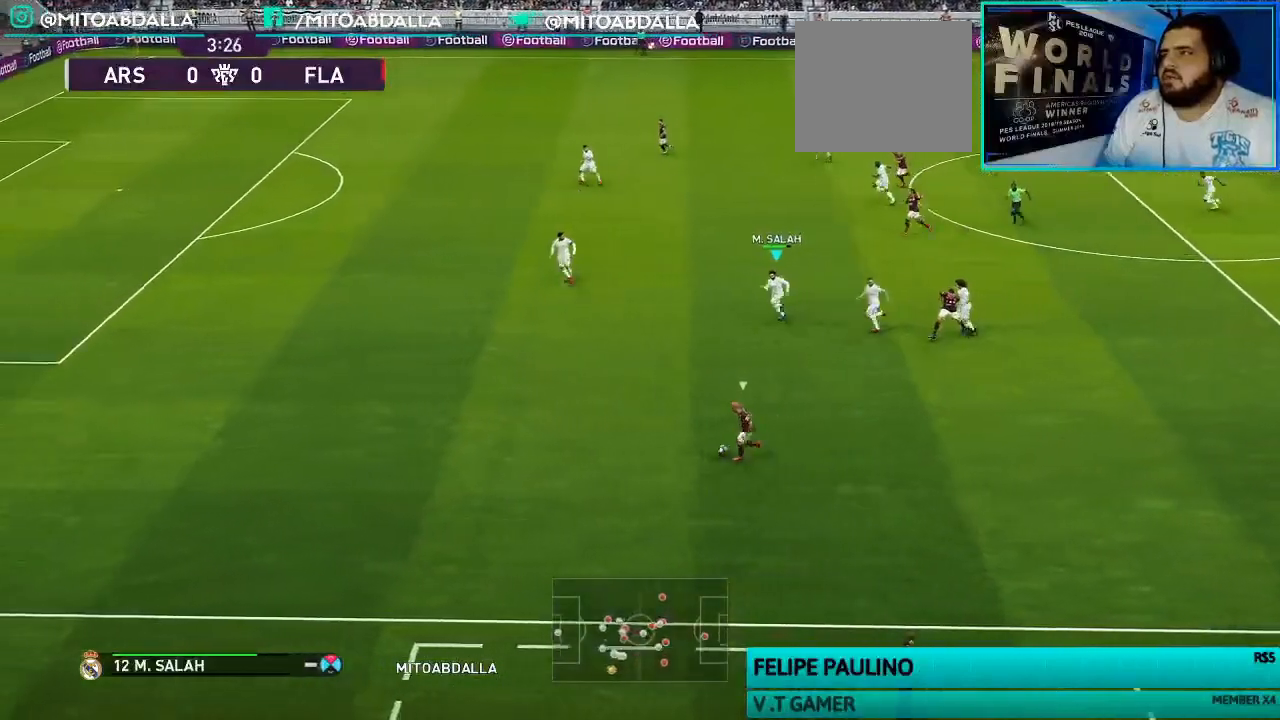
{"buttons": ["SQUARE", "R1", "R2"], "left_stick": "up-left", "right_stick": "center", "events": []}
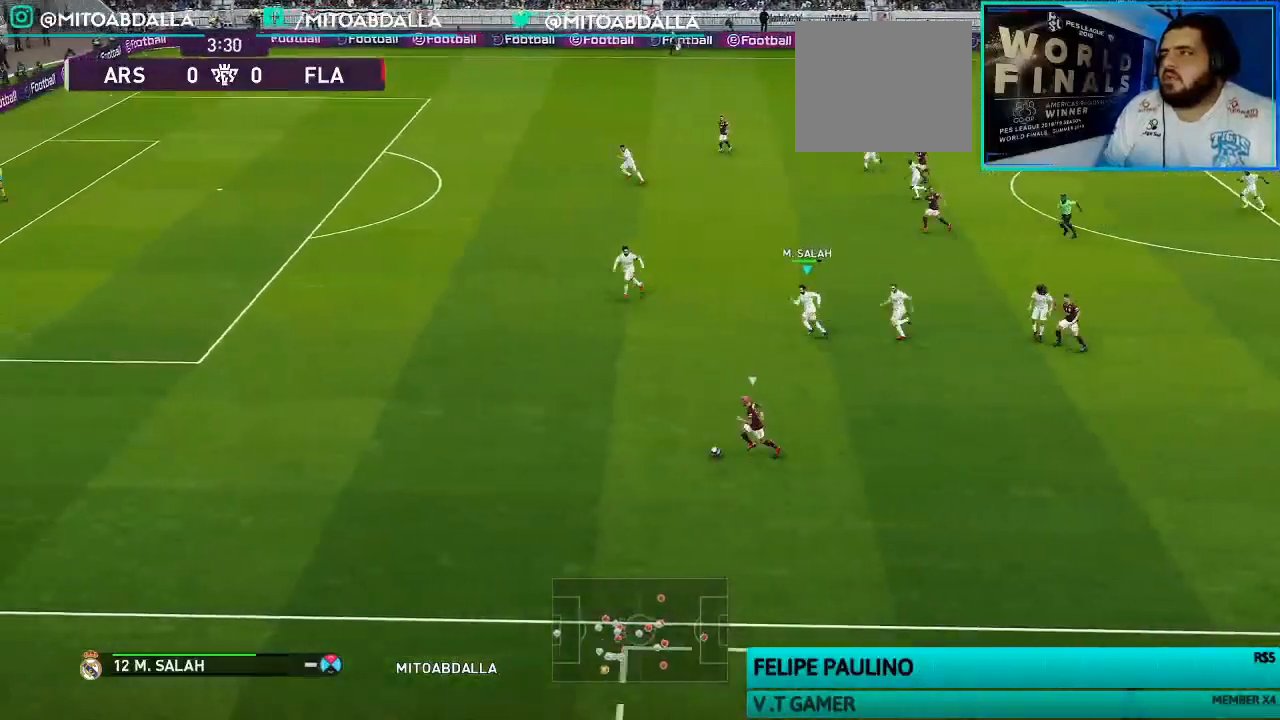
{"buttons": ["SQUARE", "R1", "R2"], "left_stick": "up-left", "right_stick": "center", "events": []}
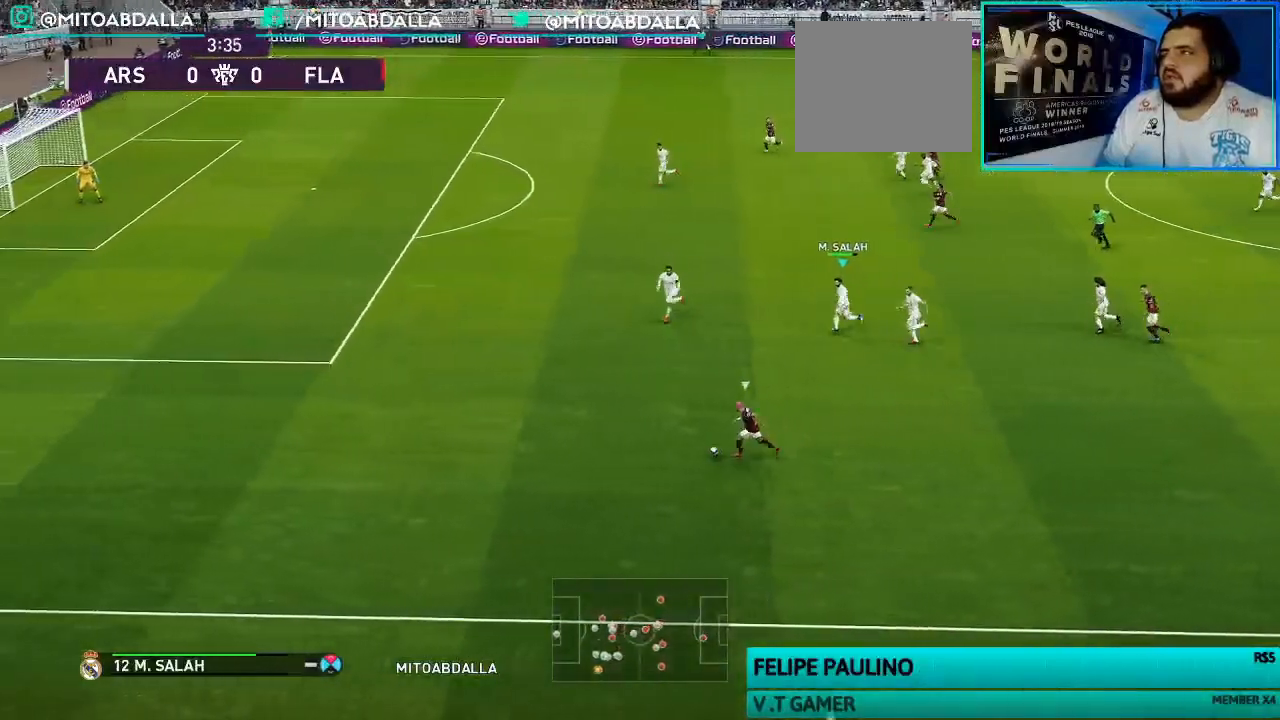
{"buttons": ["SQUARE", "R1", "R2"], "left_stick": "up-left", "right_stick": "center", "events": []}
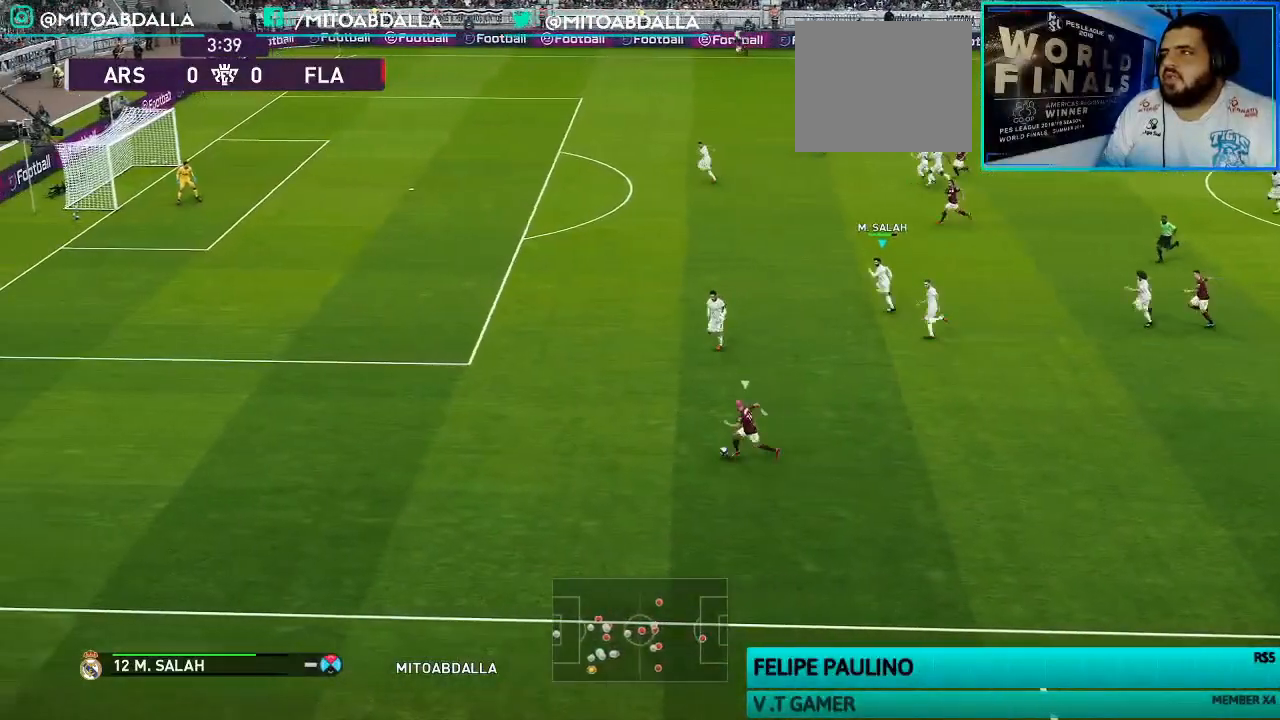
{"buttons": ["CROSS", "R1", "R2"], "left_stick": "center", "right_stick": "center", "events": [[333, "CROSS", "down"], [333, "L1", "down"], [367, "left_stick", "center"], [433, "L1", "up"], [500, "SQUARE", "up"]]}
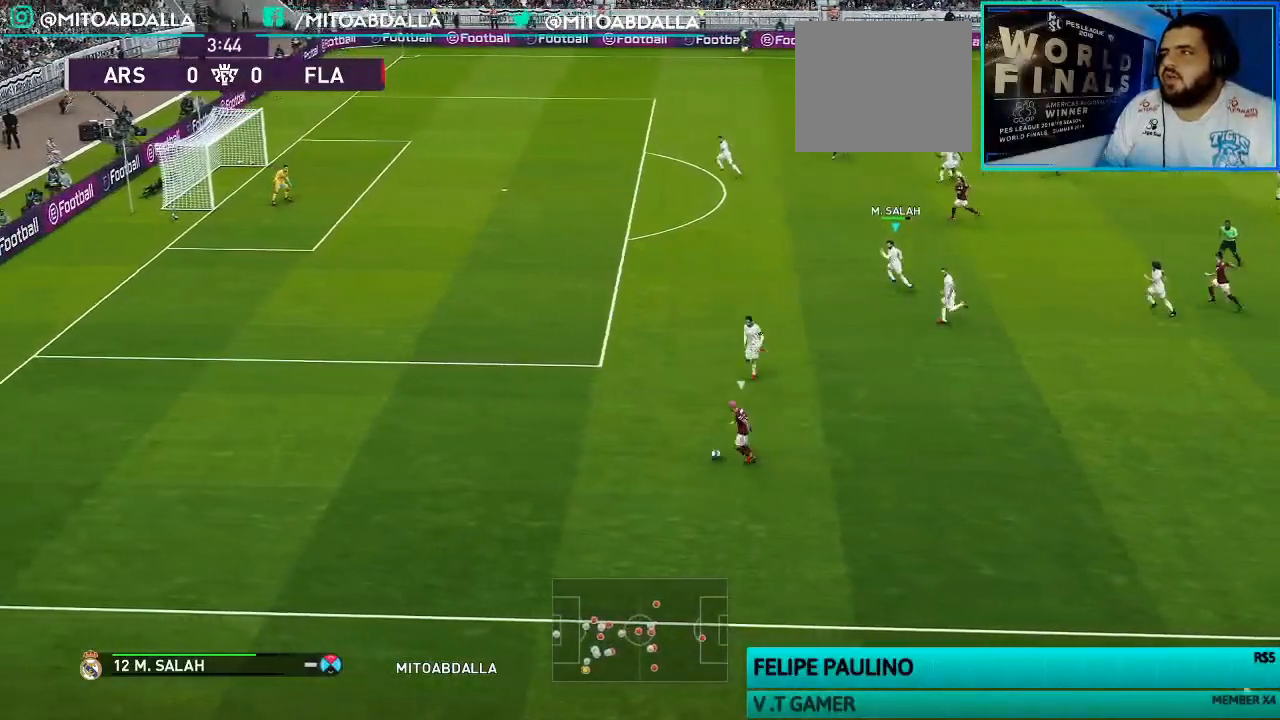
{"buttons": ["CROSS", "R1", "R2"], "left_stick": "center", "right_stick": "center", "events": []}
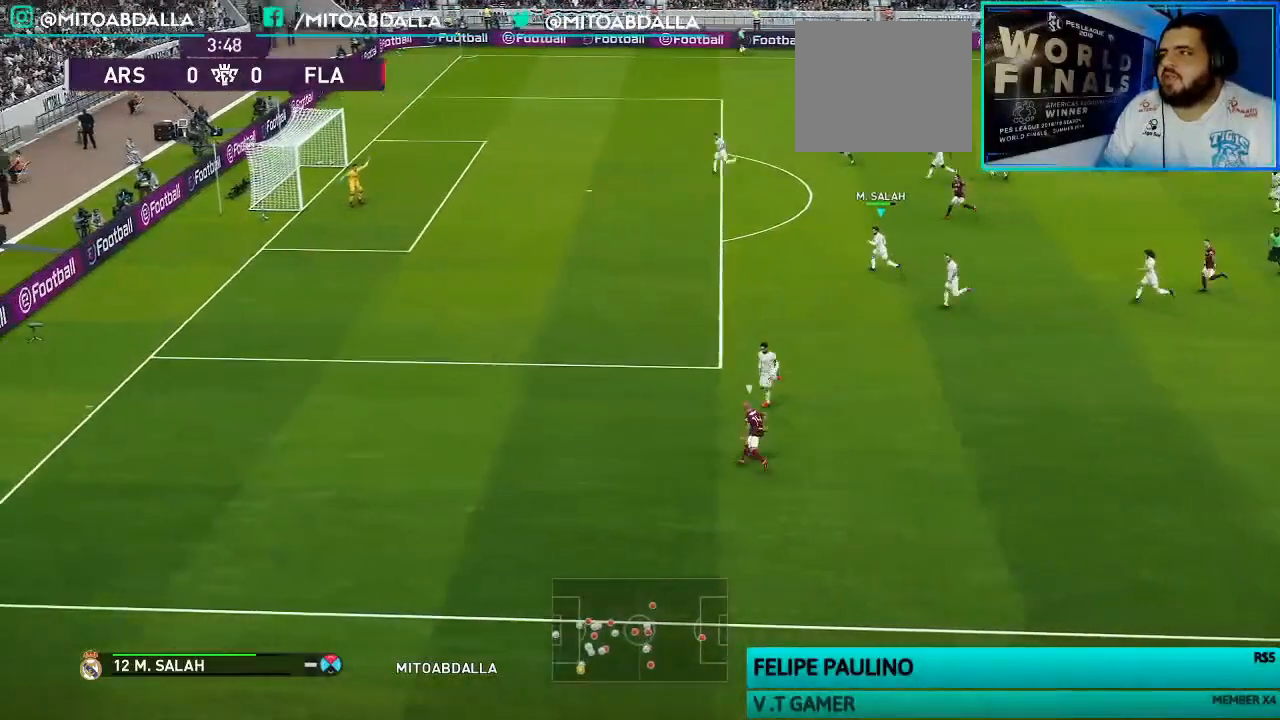
{"buttons": ["CROSS", "L1", "R1", "R2"], "left_stick": "down", "right_stick": "center", "events": [[200, "left_stick", "up-right"], [333, "left_stick", "center"], [433, "L1", "down"], [433, "left_stick", "down"]]}